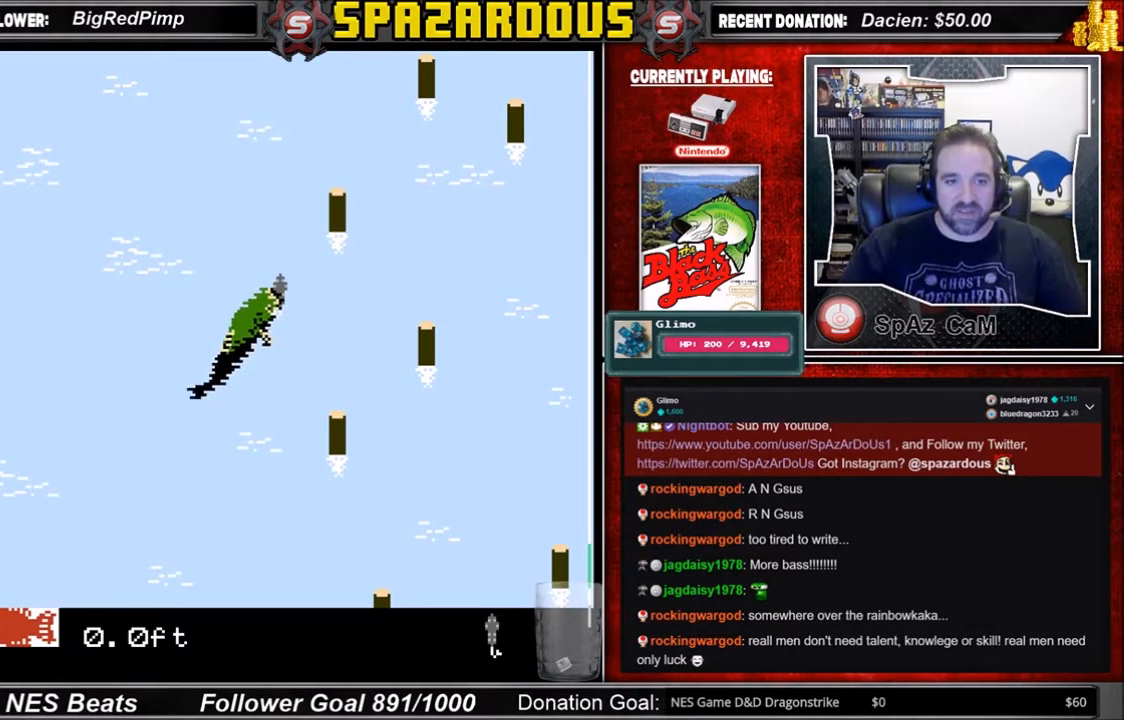
Gameplay with a controller (Nintendo layout); each line is a JSON object with the inputs held at the frame after it. "events" lists button and stick changes between this image and that frame as [ms after this image, input, new state], when the widget could be followed in between. Not read: L3 R3.
{"buttons": ["B"], "events": []}
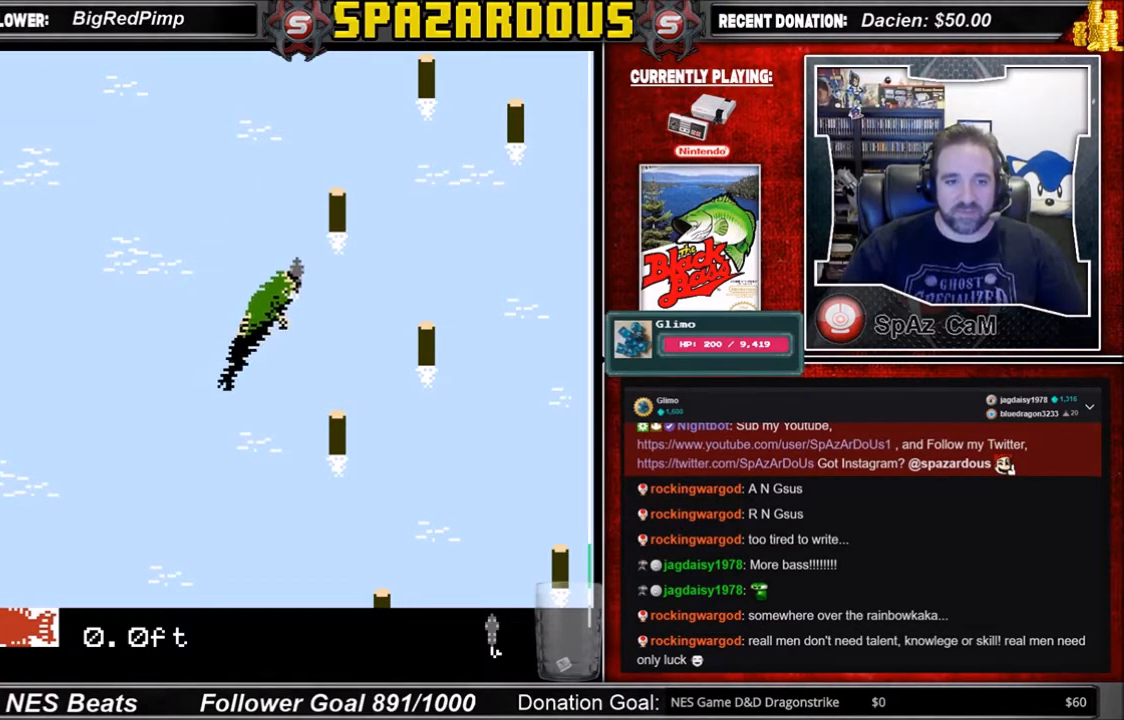
{"buttons": ["DPAD_DOWN", "DPAD_LEFT"], "events": [[434, "B", "up"], [500, "DPAD_DOWN", "down"], [500, "DPAD_LEFT", "down"]]}
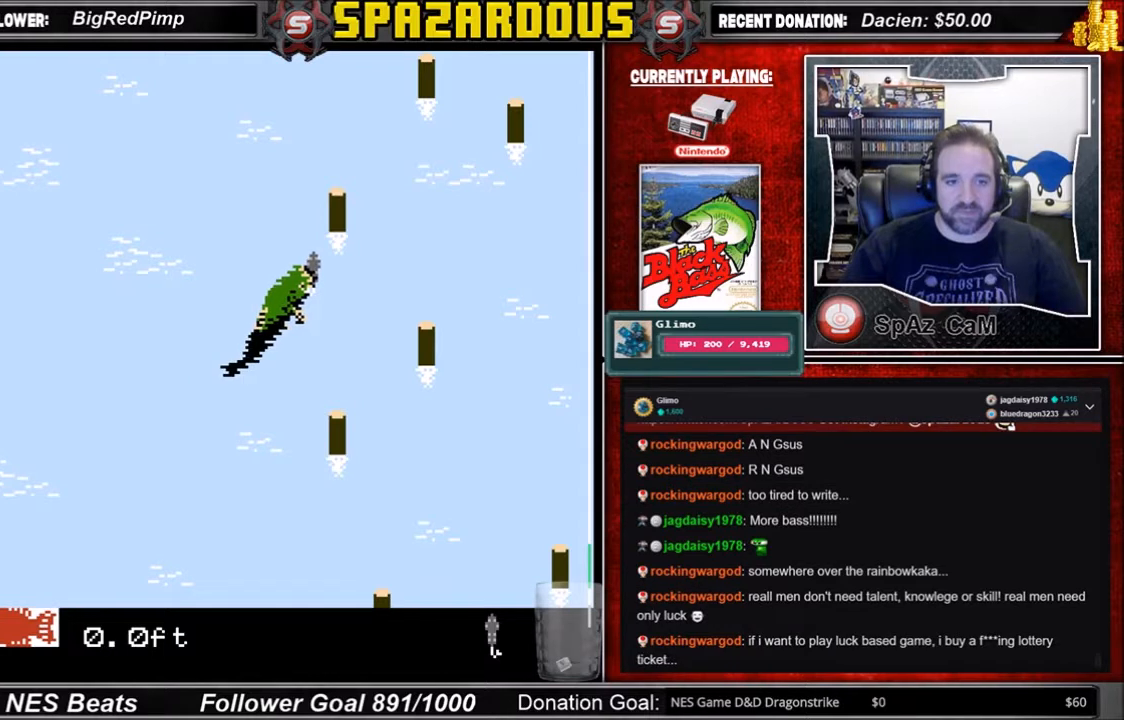
{"buttons": ["A", "DPAD_DOWN", "DPAD_LEFT"], "events": [[334, "A", "down"]]}
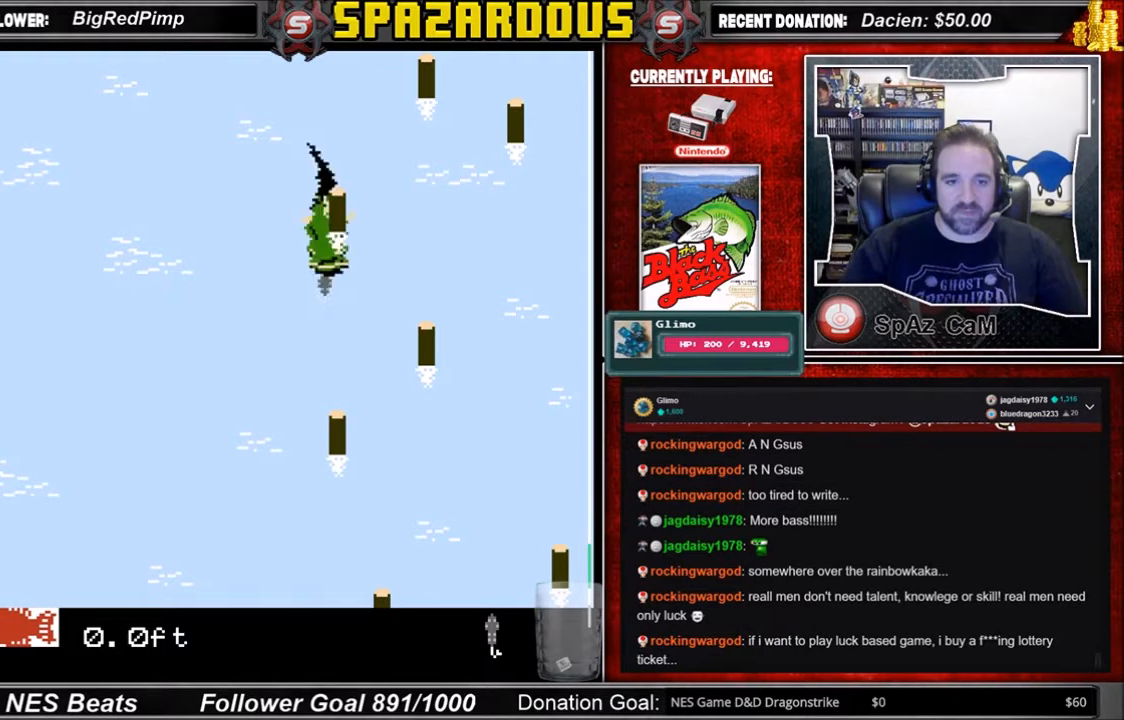
{"buttons": [], "events": [[333, "A", "up"], [333, "DPAD_DOWN", "up"], [333, "DPAD_LEFT", "up"]]}
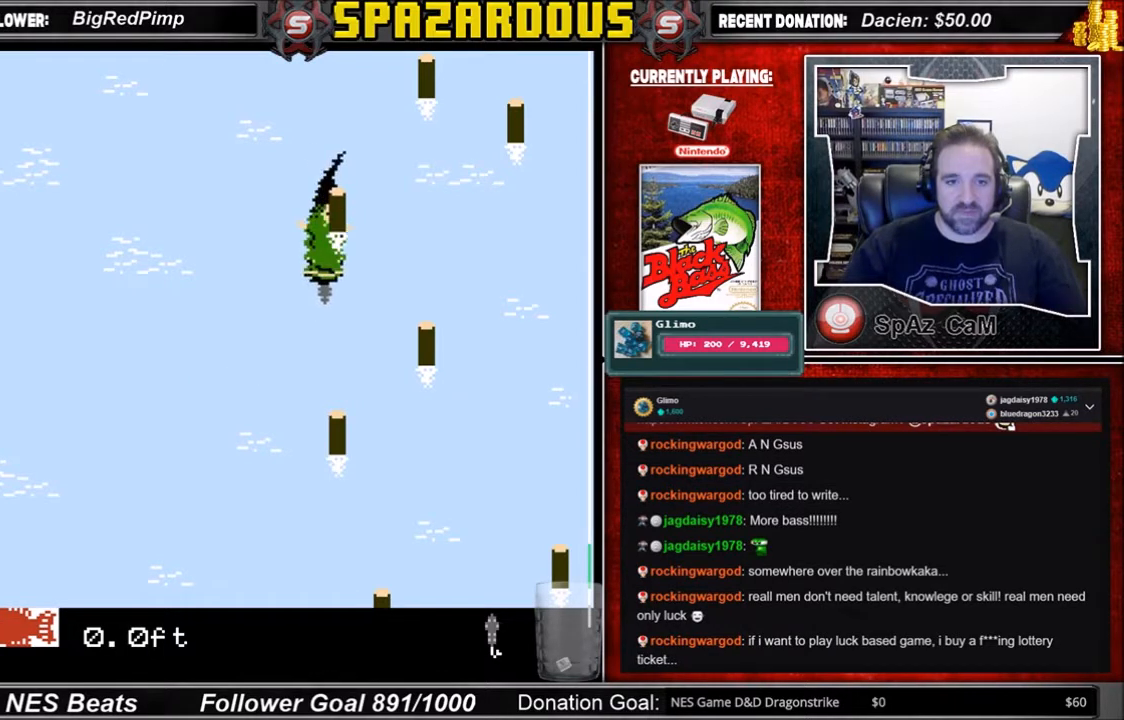
{"buttons": ["A"], "events": [[434, "A", "down"]]}
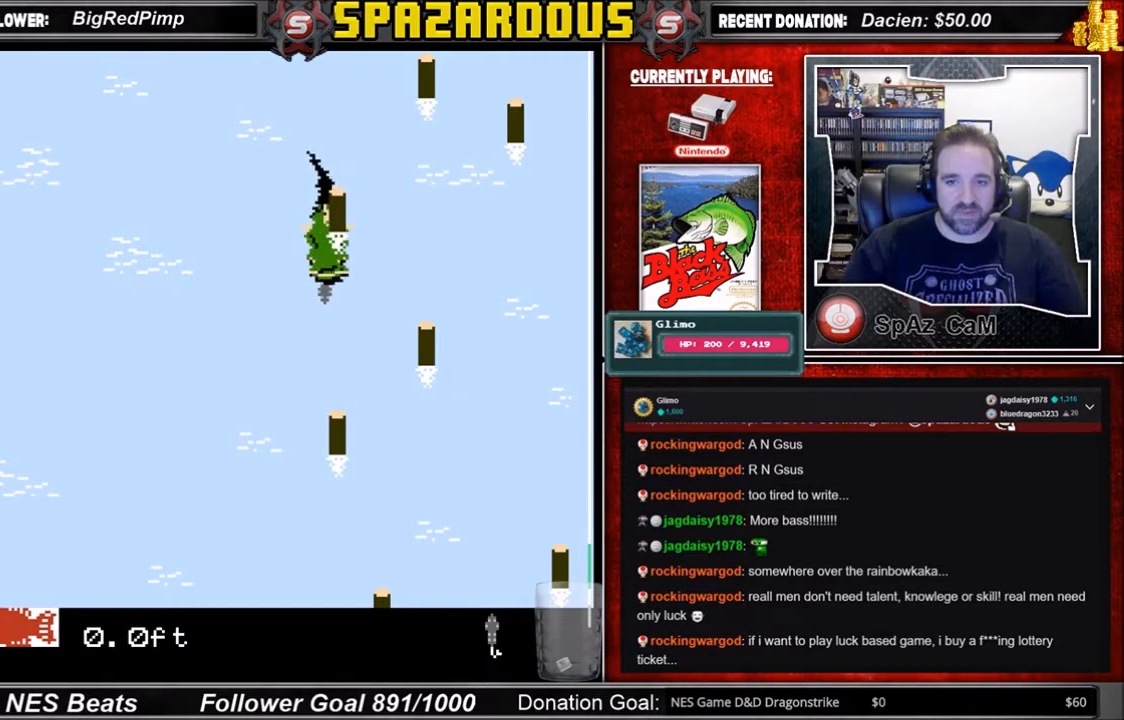
{"buttons": ["A", "DPAD_DOWN", "DPAD_LEFT"], "events": [[267, "DPAD_LEFT", "down"], [300, "DPAD_DOWN", "down"]]}
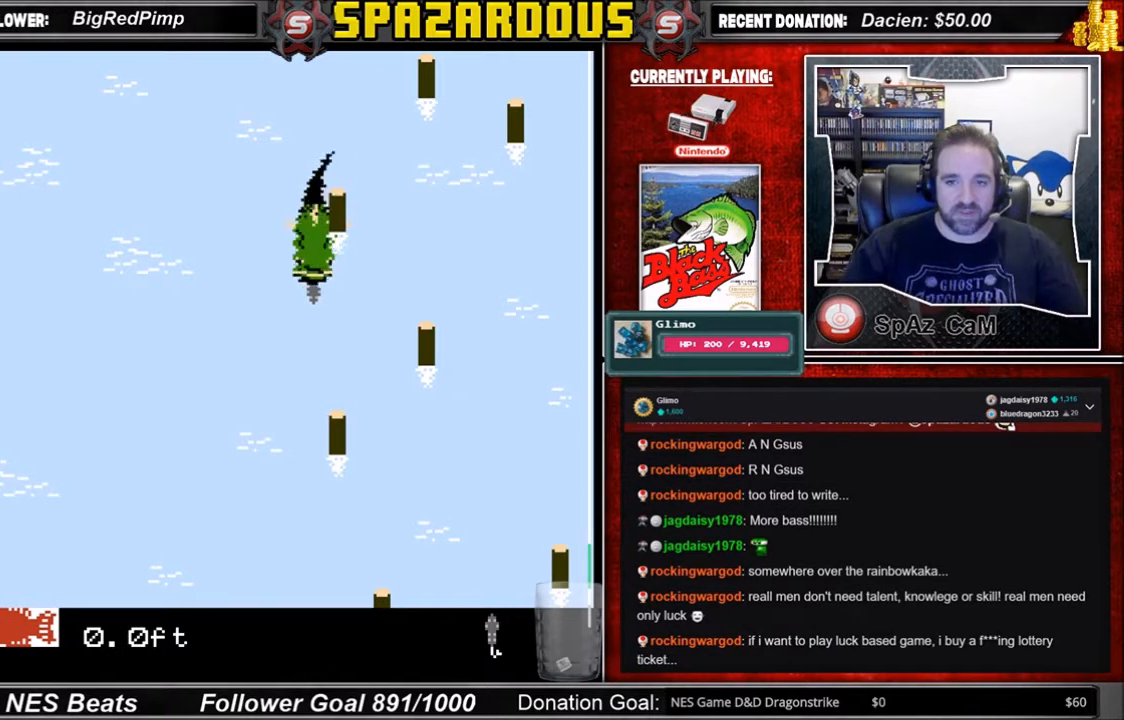
{"buttons": [], "events": [[201, "A", "up"], [201, "DPAD_DOWN", "up"], [201, "DPAD_LEFT", "up"]]}
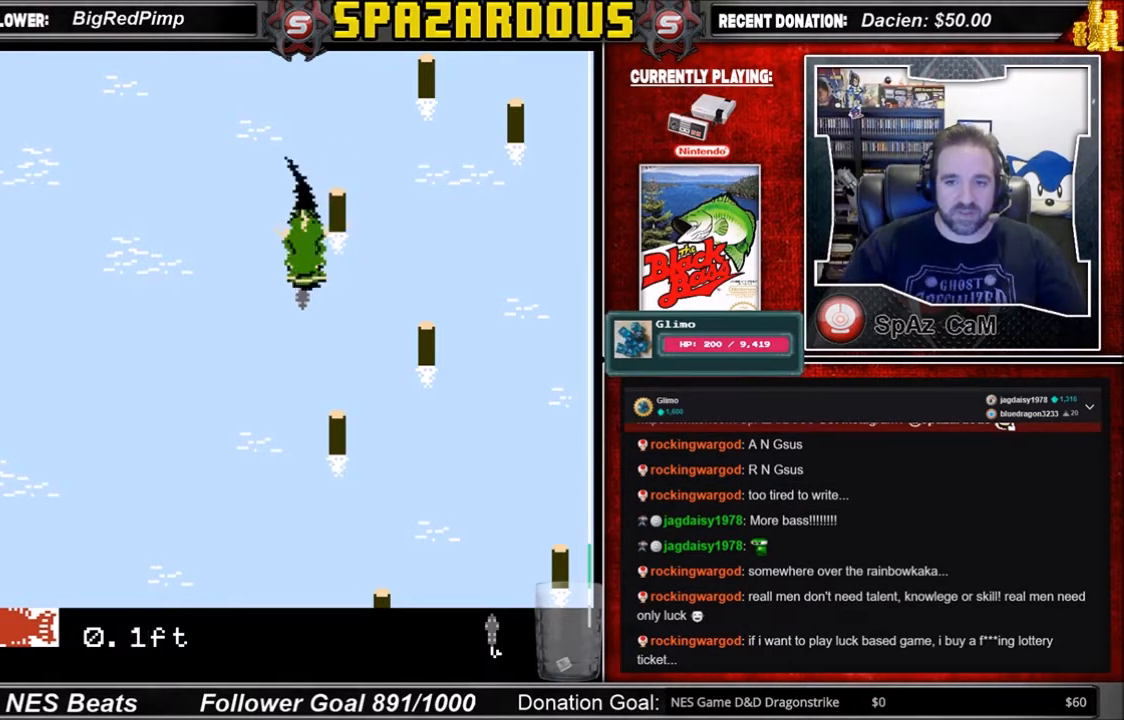
{"buttons": ["A"], "events": [[300, "A", "down"]]}
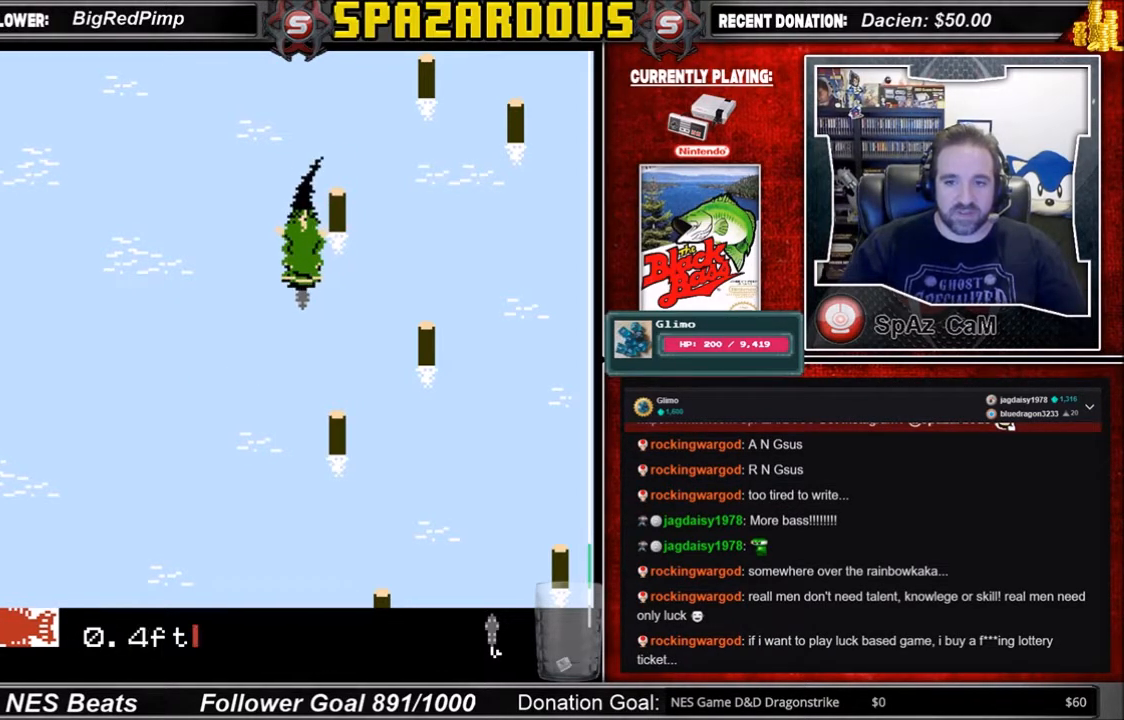
{"buttons": ["DPAD_LEFT"], "events": [[334, "A", "up"], [334, "DPAD_LEFT", "down"]]}
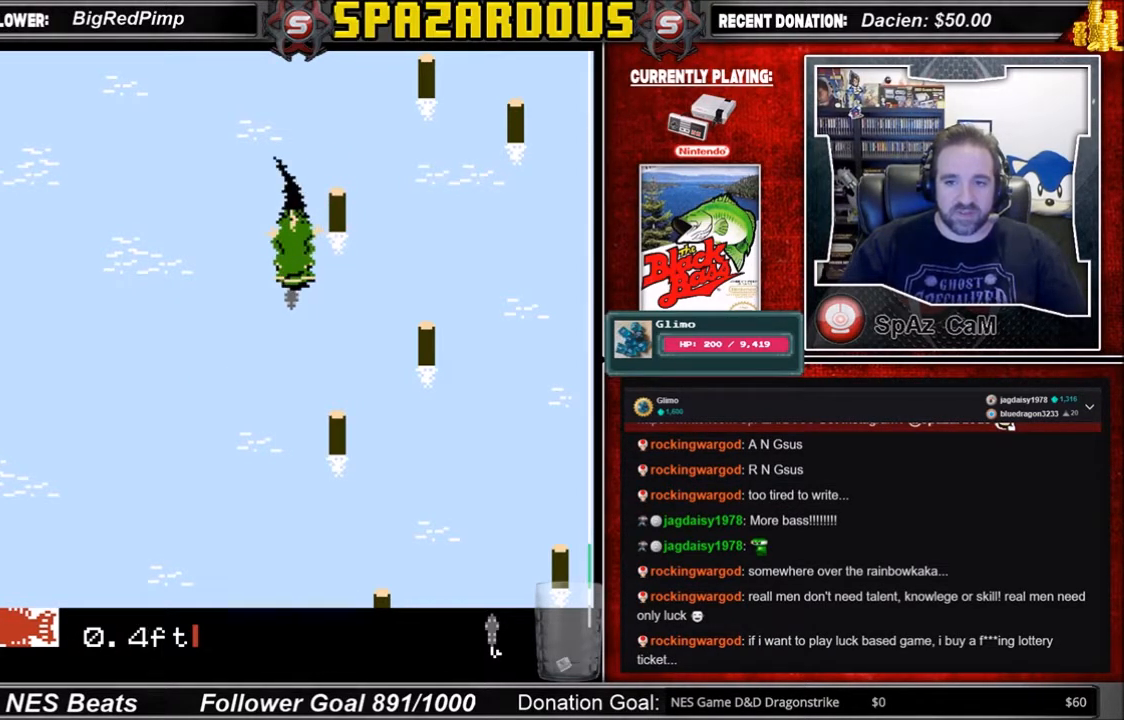
{"buttons": ["A"], "events": [[267, "DPAD_LEFT", "up"], [500, "A", "down"]]}
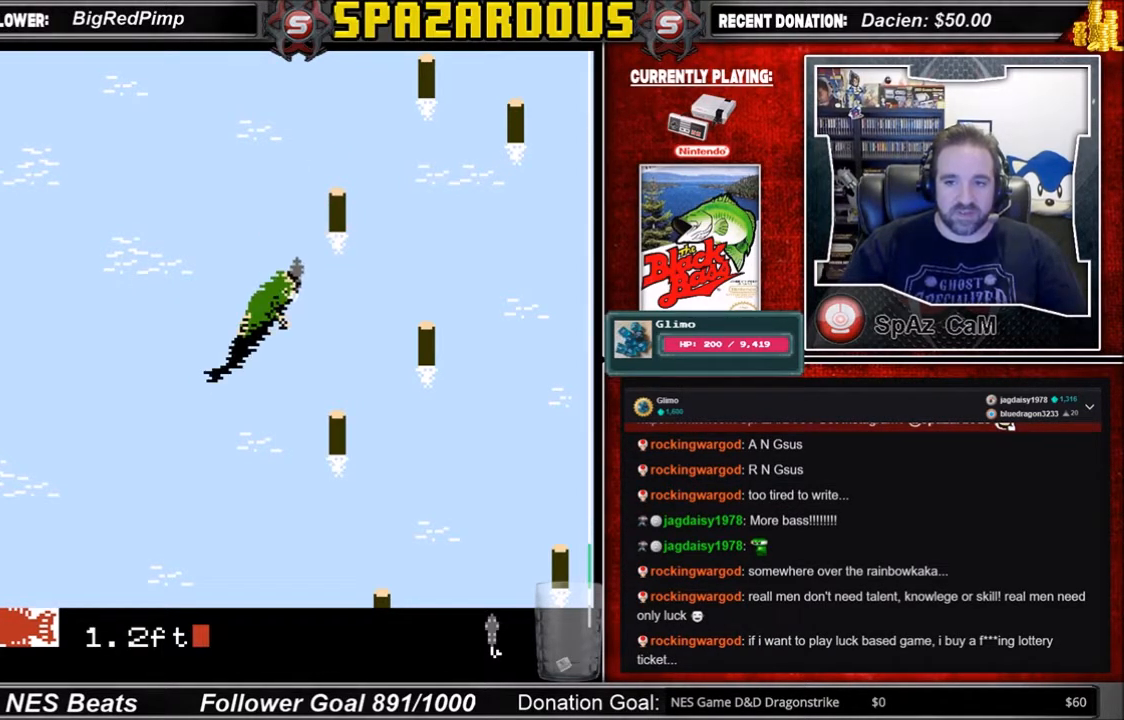
{"buttons": ["B"], "events": [[267, "A", "up"], [334, "B", "down"]]}
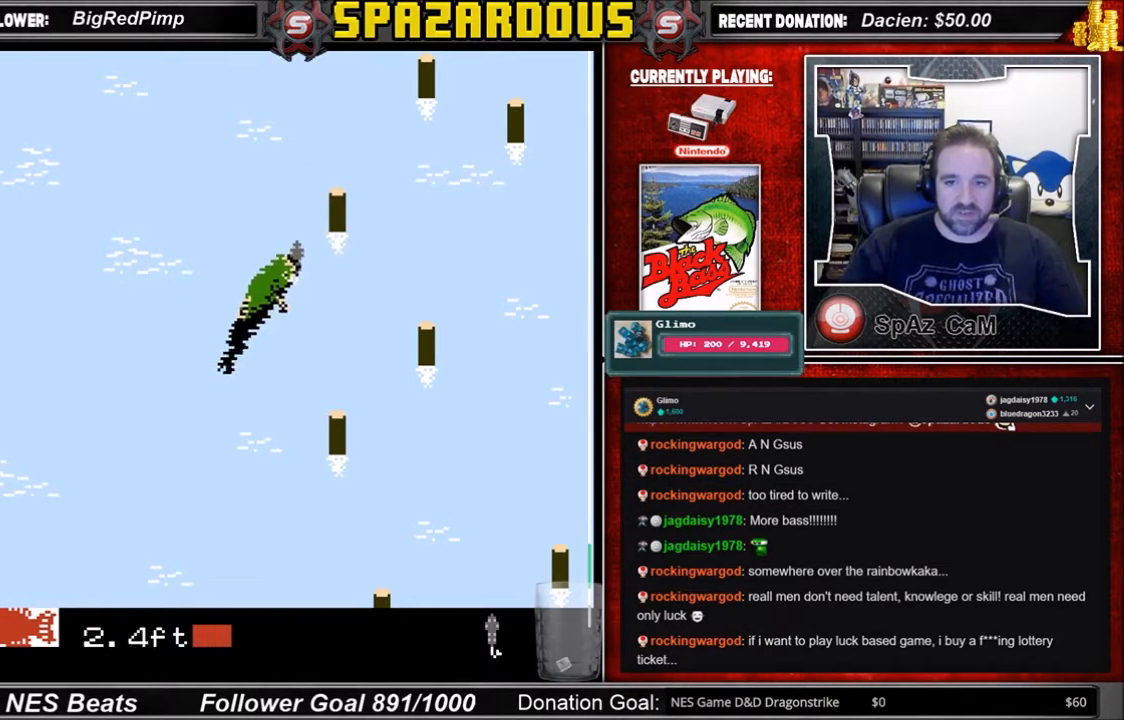
{"buttons": ["B"], "events": []}
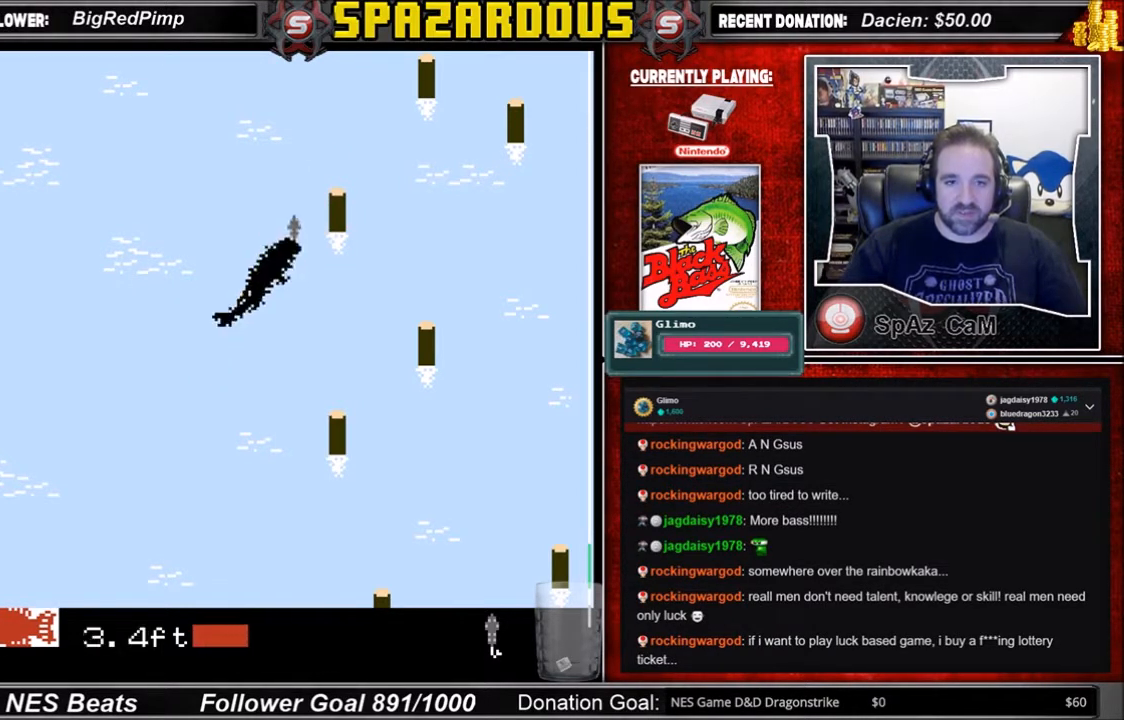
{"buttons": ["DPAD_DOWN"], "events": [[167, "B", "up"], [201, "DPAD_DOWN", "down"], [301, "DPAD_LEFT", "down"], [467, "DPAD_LEFT", "up"]]}
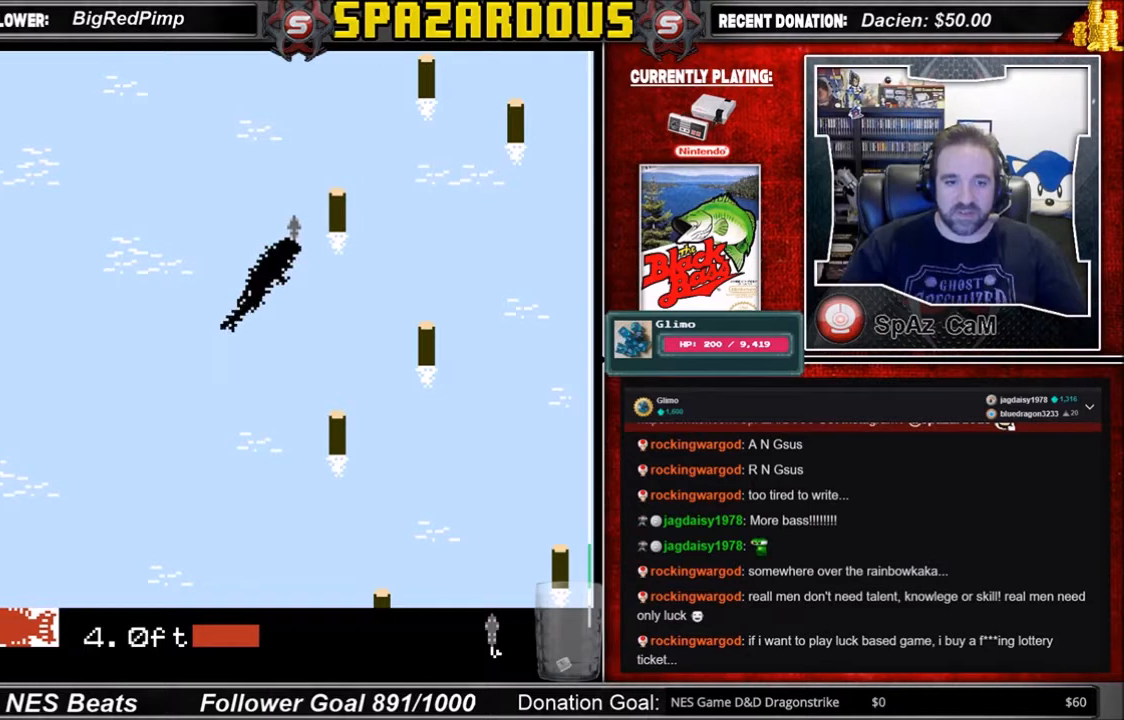
{"buttons": ["A"], "events": [[33, "A", "down"], [434, "DPAD_DOWN", "up"]]}
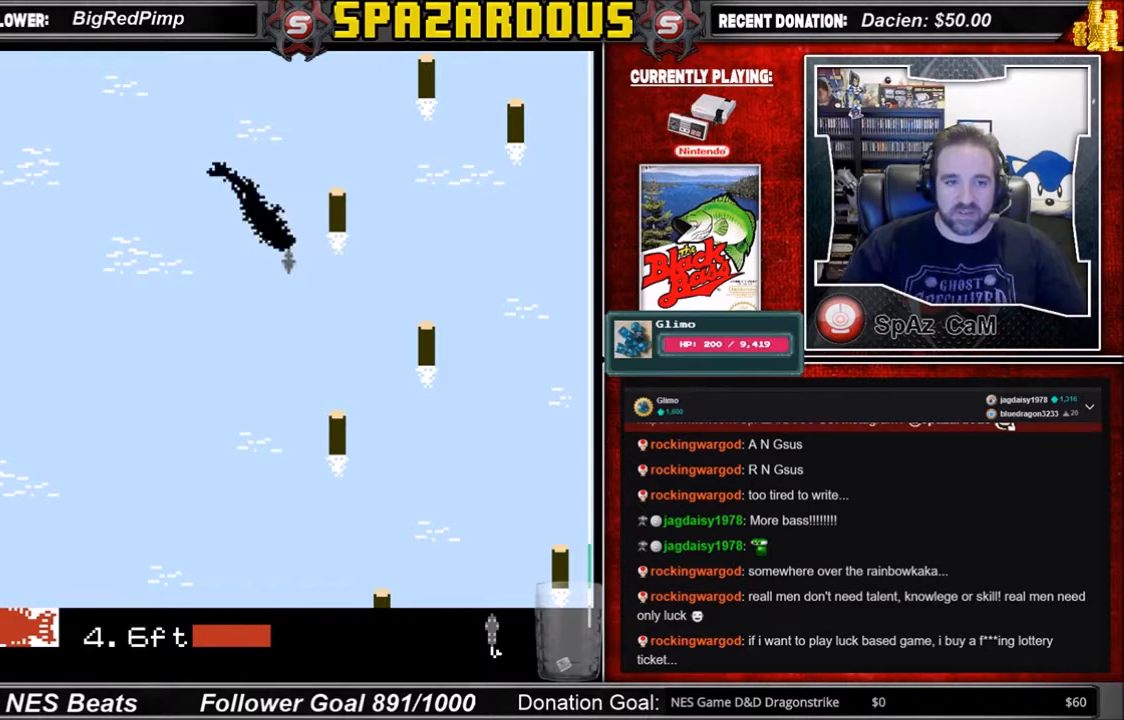
{"buttons": [], "events": [[334, "A", "up"]]}
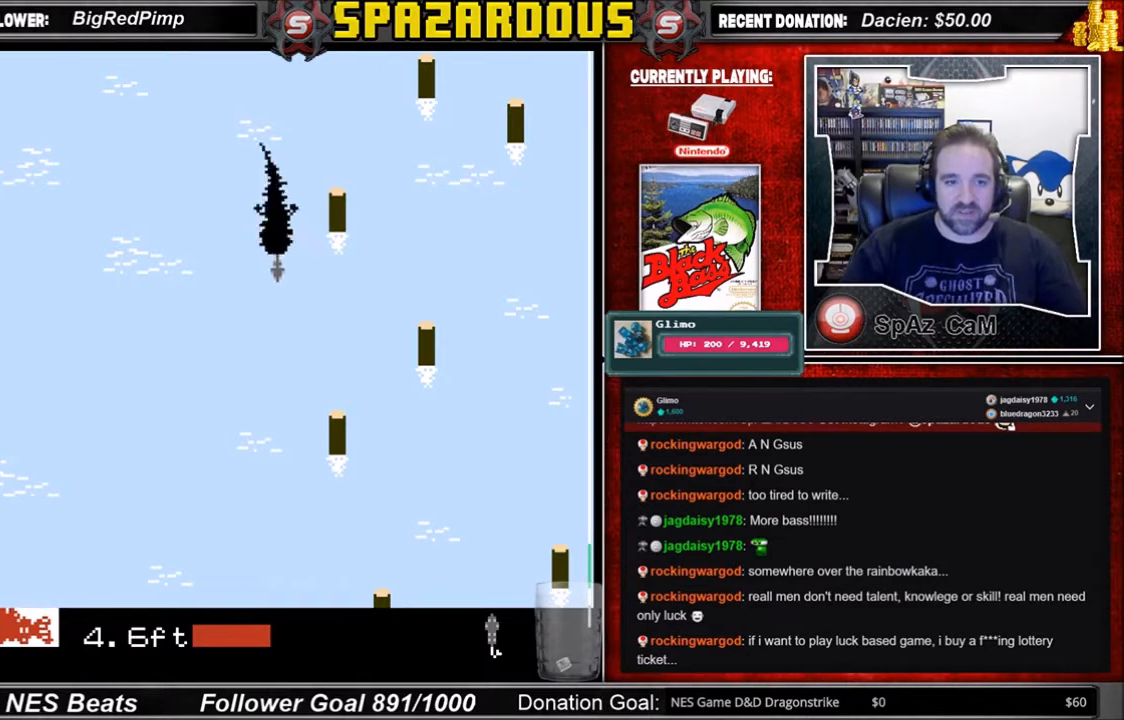
{"buttons": ["A"], "events": [[333, "A", "down"]]}
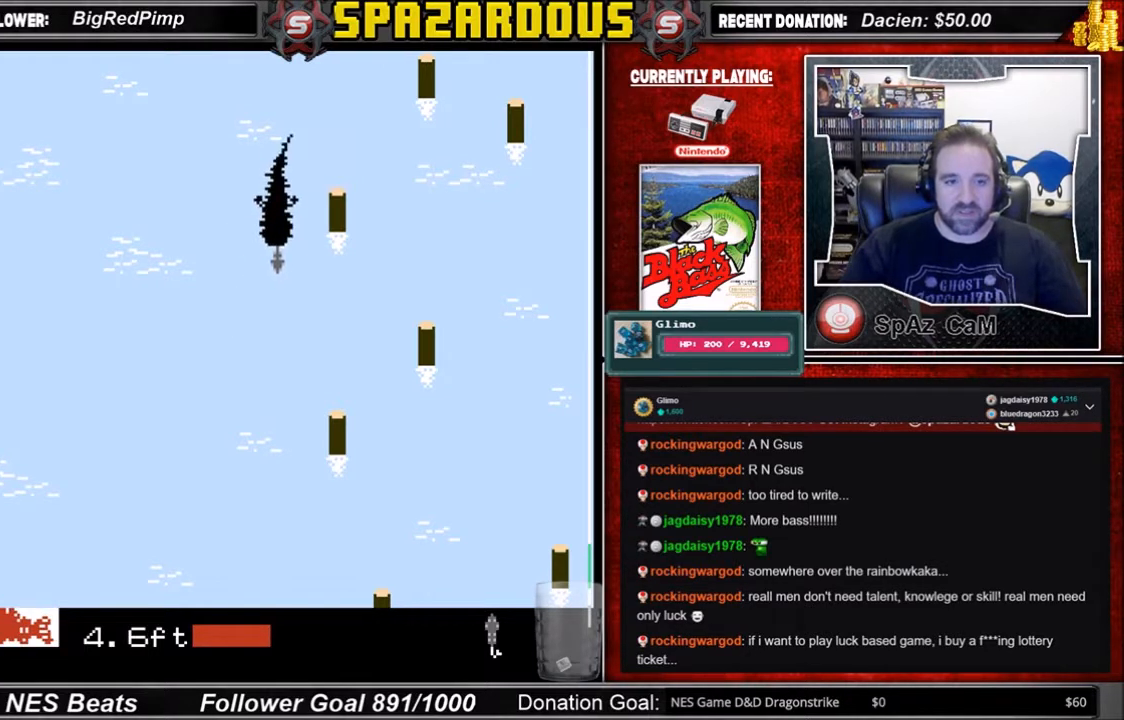
{"buttons": ["B"], "events": [[134, "A", "up"], [201, "B", "down"]]}
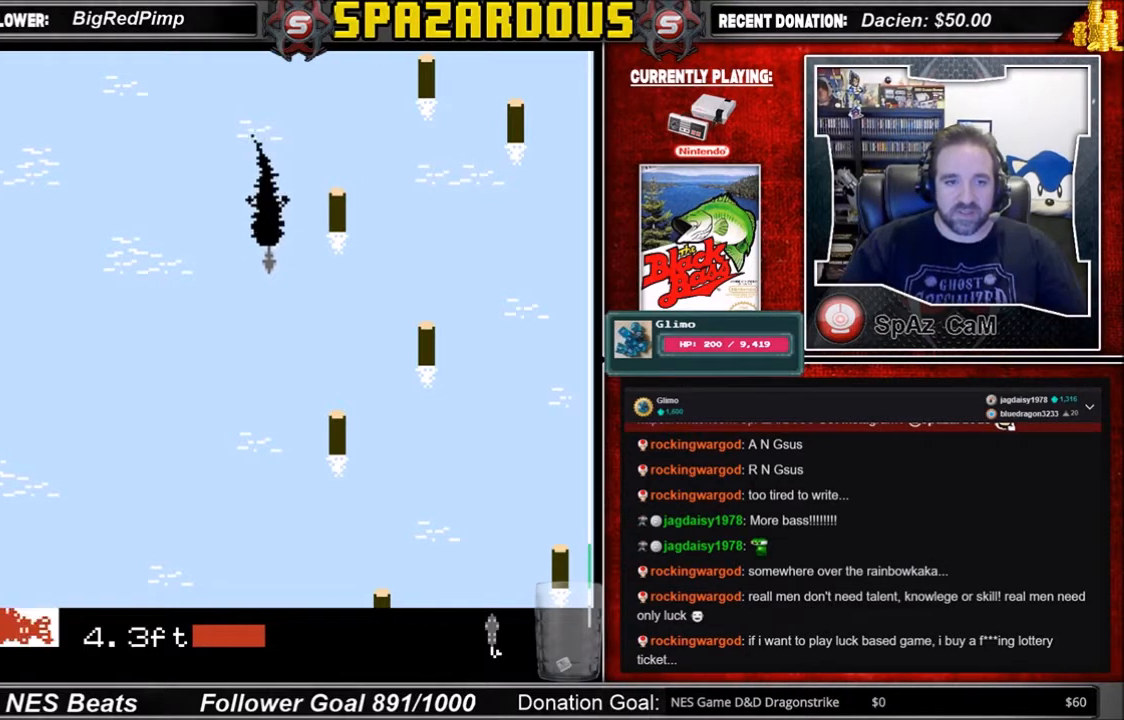
{"buttons": ["B"], "events": []}
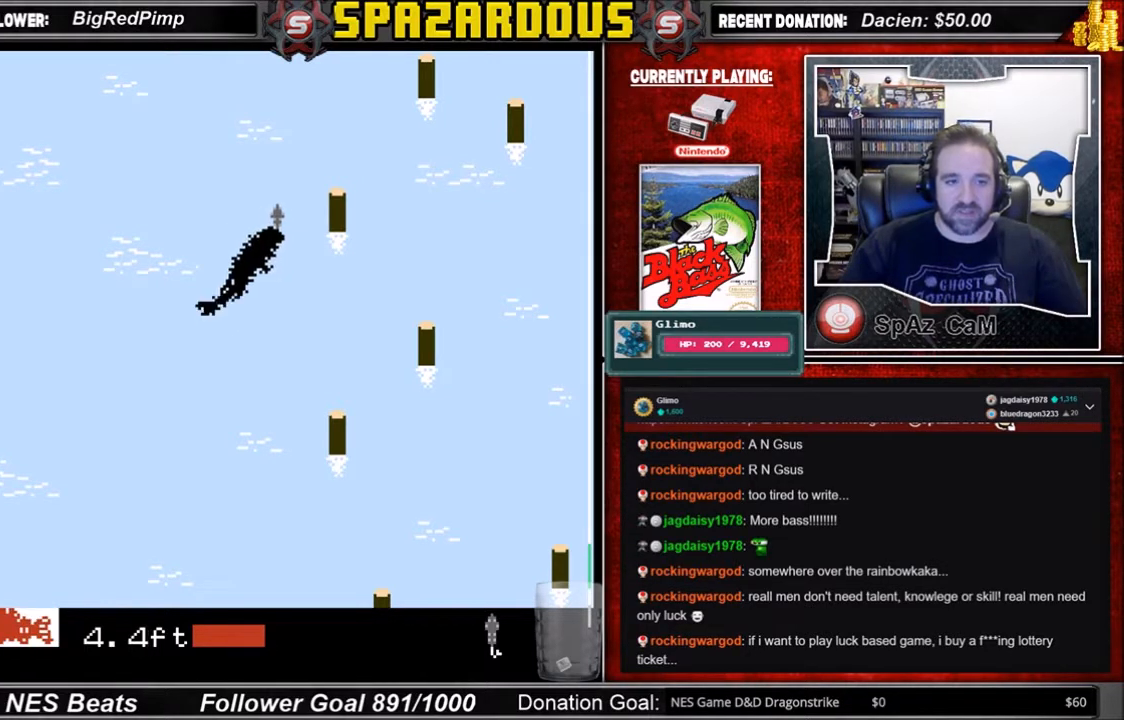
{"buttons": ["B", "DPAD_DOWN"], "events": [[167, "B", "up"], [167, "DPAD_DOWN", "down"], [334, "B", "down"]]}
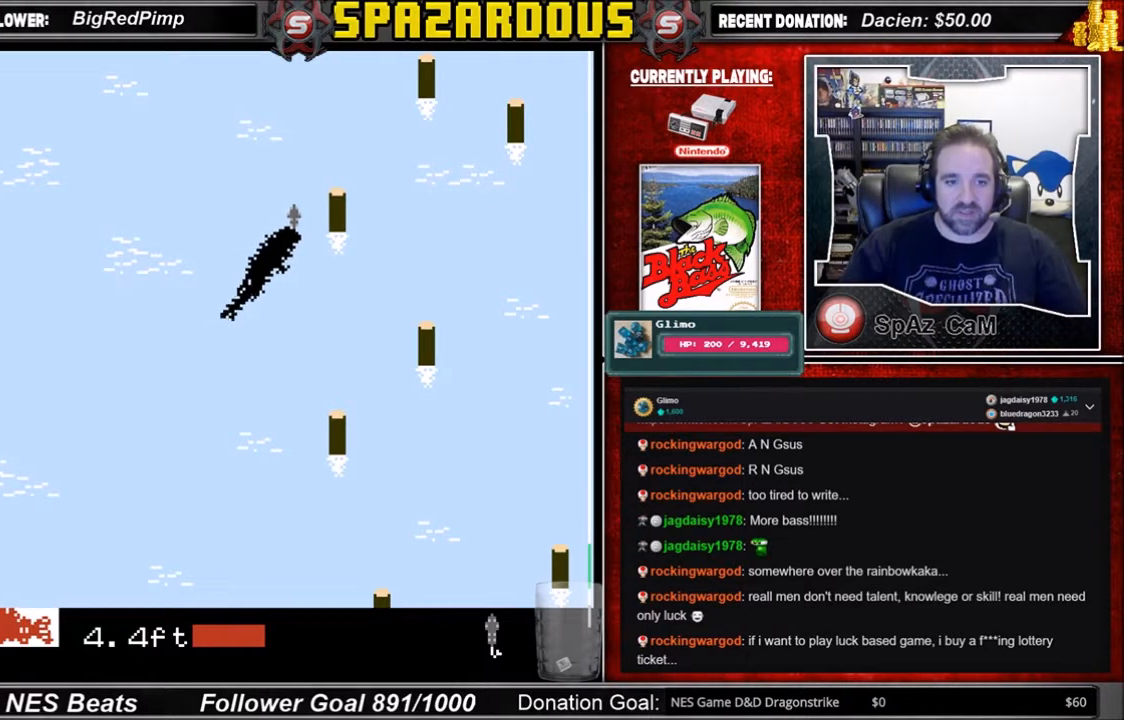
{"buttons": ["B"], "events": [[33, "DPAD_DOWN", "up"]]}
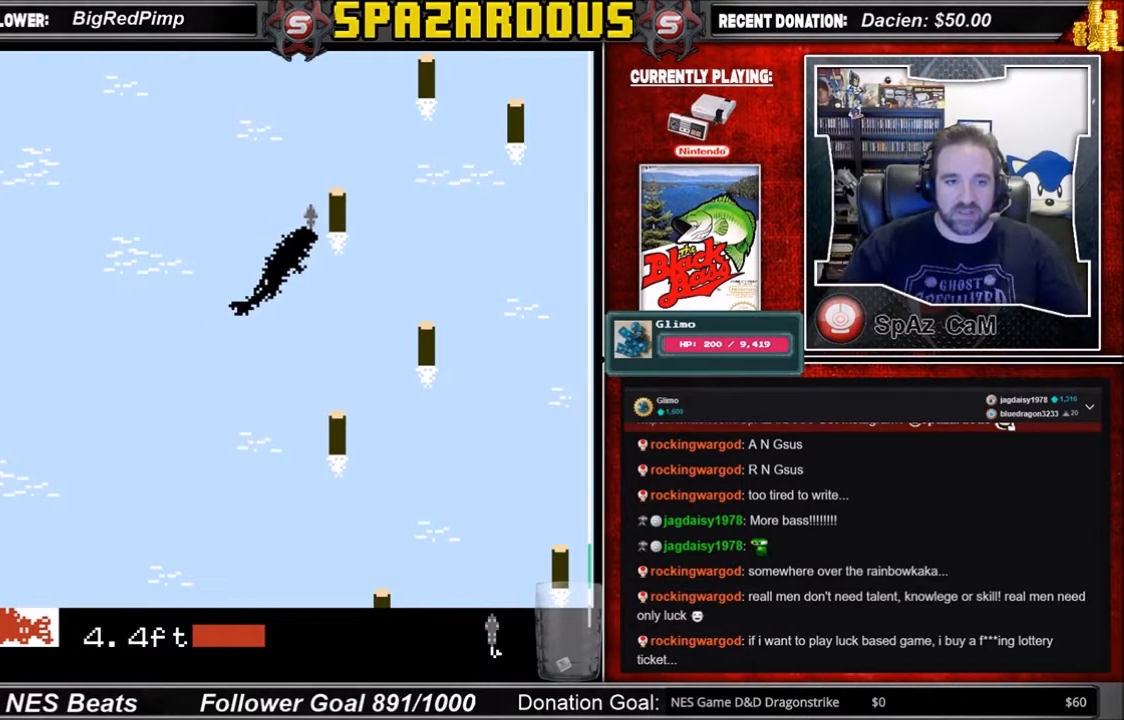
{"buttons": [], "events": [[334, "B", "up"], [401, "DPAD_LEFT", "down"], [501, "DPAD_LEFT", "up"]]}
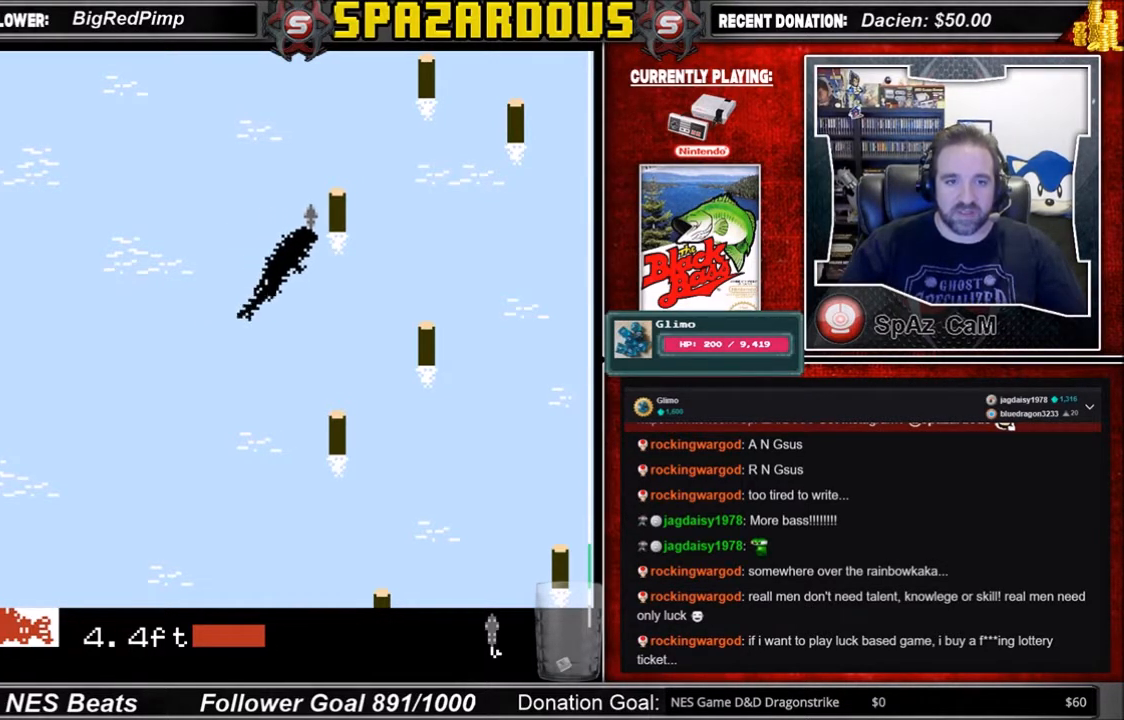
{"buttons": ["A"], "events": [[167, "A", "down"]]}
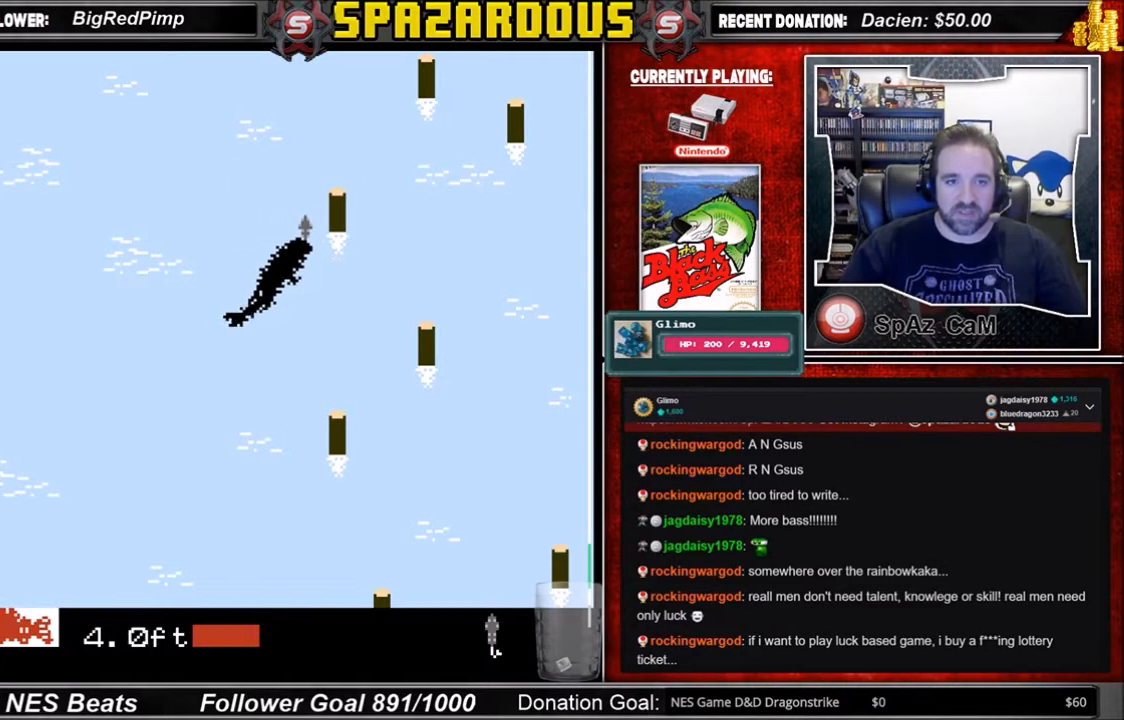
{"buttons": [], "events": [[401, "A", "up"]]}
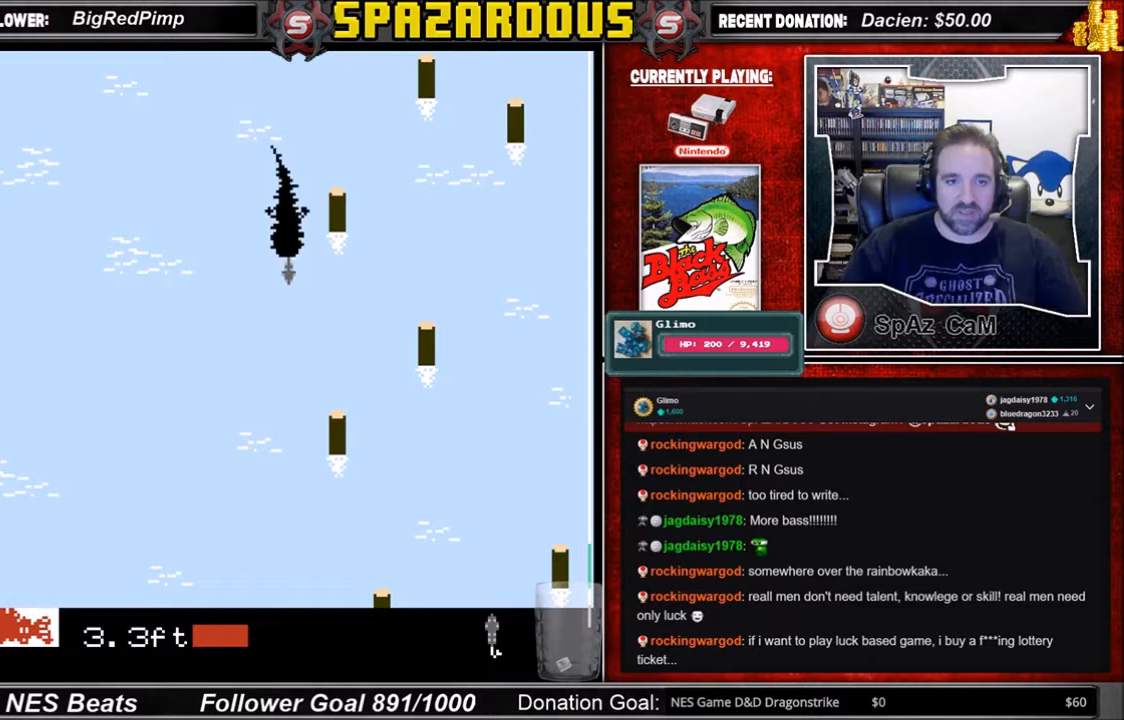
{"buttons": ["A"], "events": [[333, "A", "down"]]}
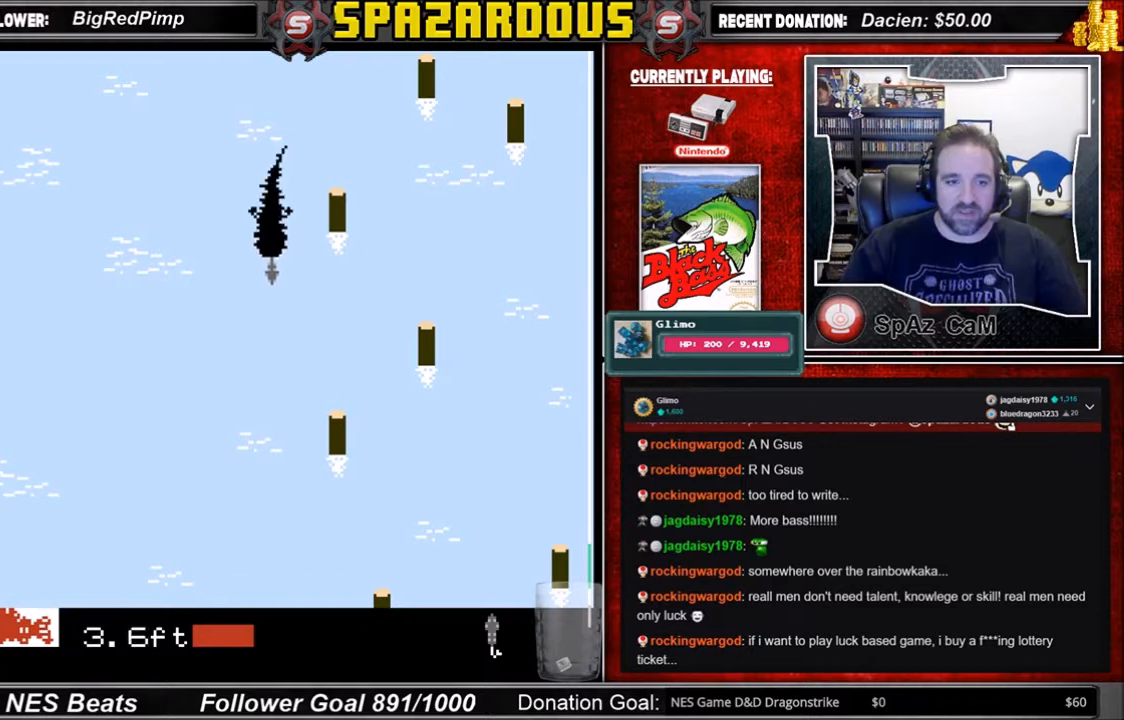
{"buttons": ["A"], "events": []}
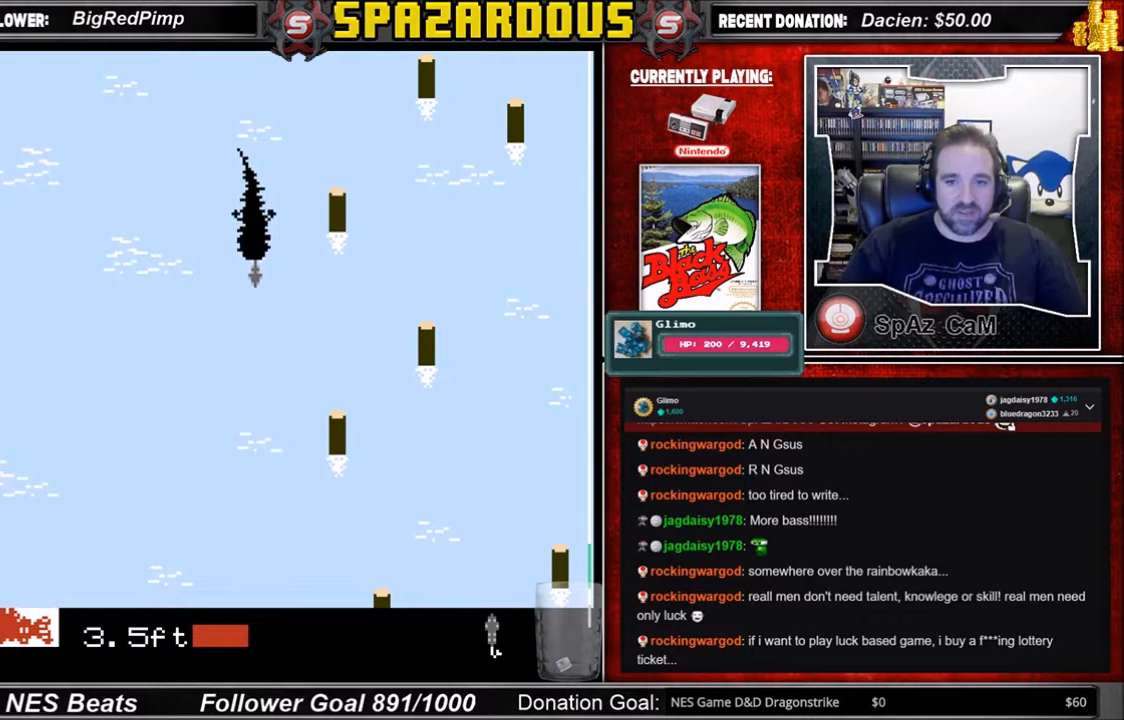
{"buttons": [], "events": [[167, "A", "up"]]}
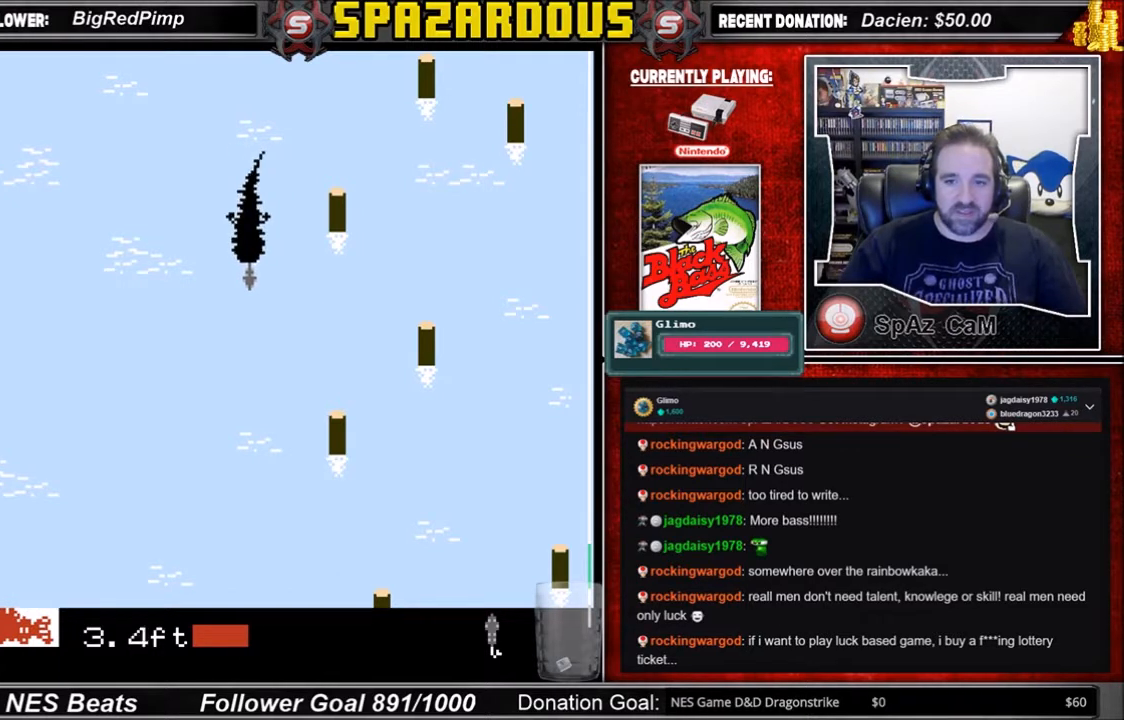
{"buttons": ["A"], "events": [[234, "A", "down"]]}
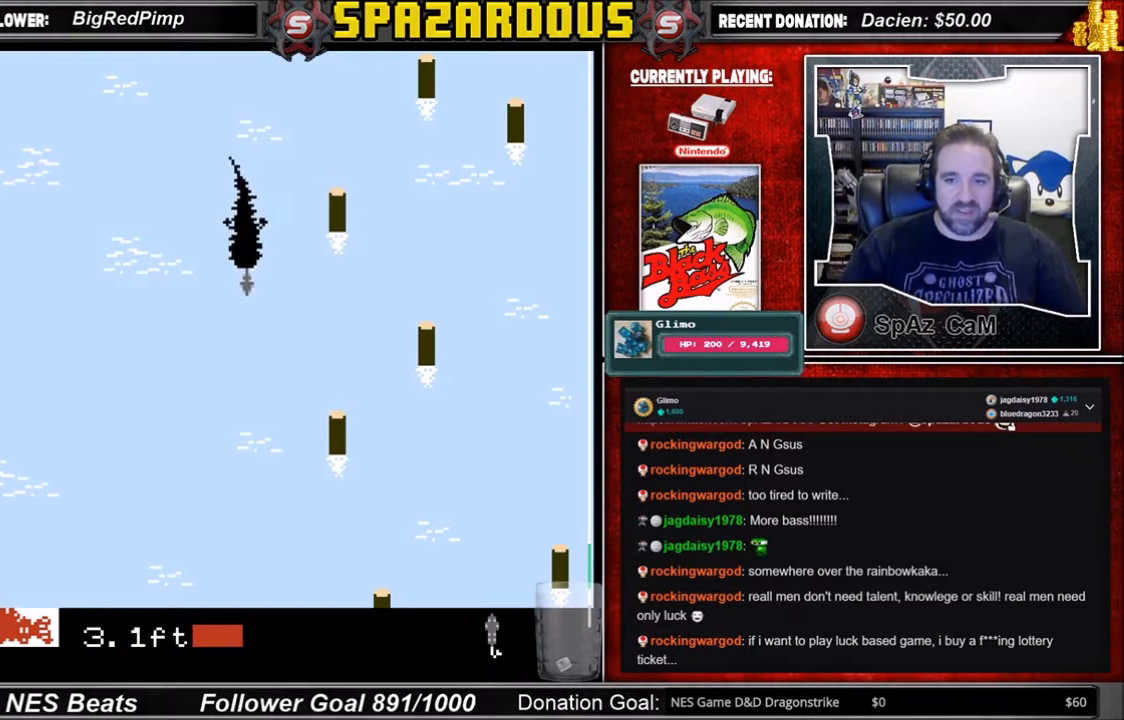
{"buttons": [], "events": [[467, "A", "up"]]}
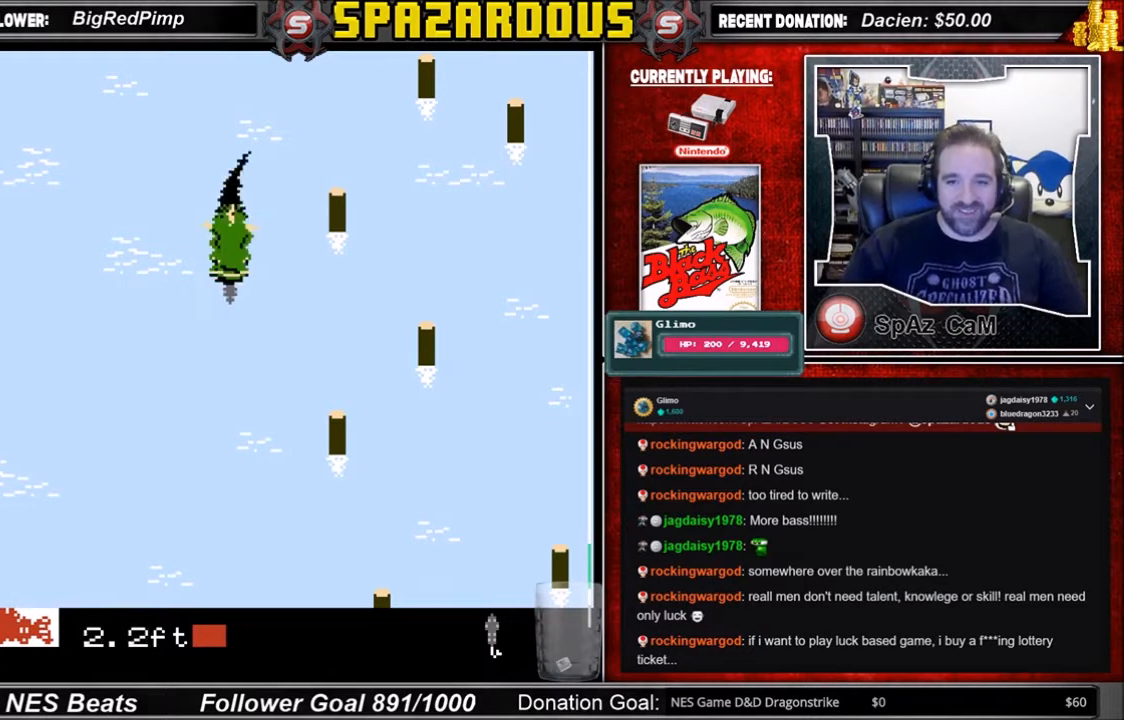
{"buttons": ["A"], "events": [[401, "A", "down"]]}